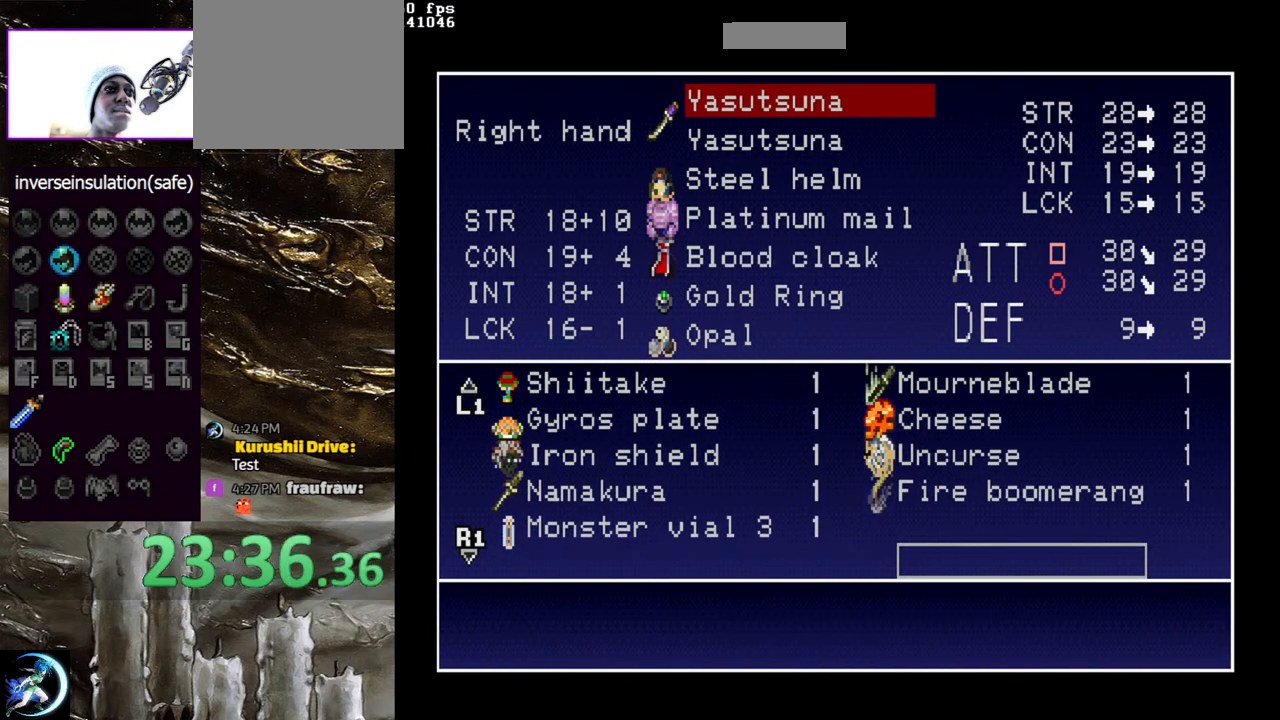
Gameplay with a controller (PlayStation layout); each line is a JSON object with the inputs held at the frame after it. "events" lists button and stick changes between this image and that frame as [ms after this image, input, new state], when the widget could be followed in between. Not read: START.
{"buttons": [], "left_stick": "center", "right_stick": "center", "events": [[250, "DPAD_UP", "down"], [333, "DPAD_UP", "up"], [417, "DPAD_UP", "down"], [500, "DPAD_UP", "up"]]}
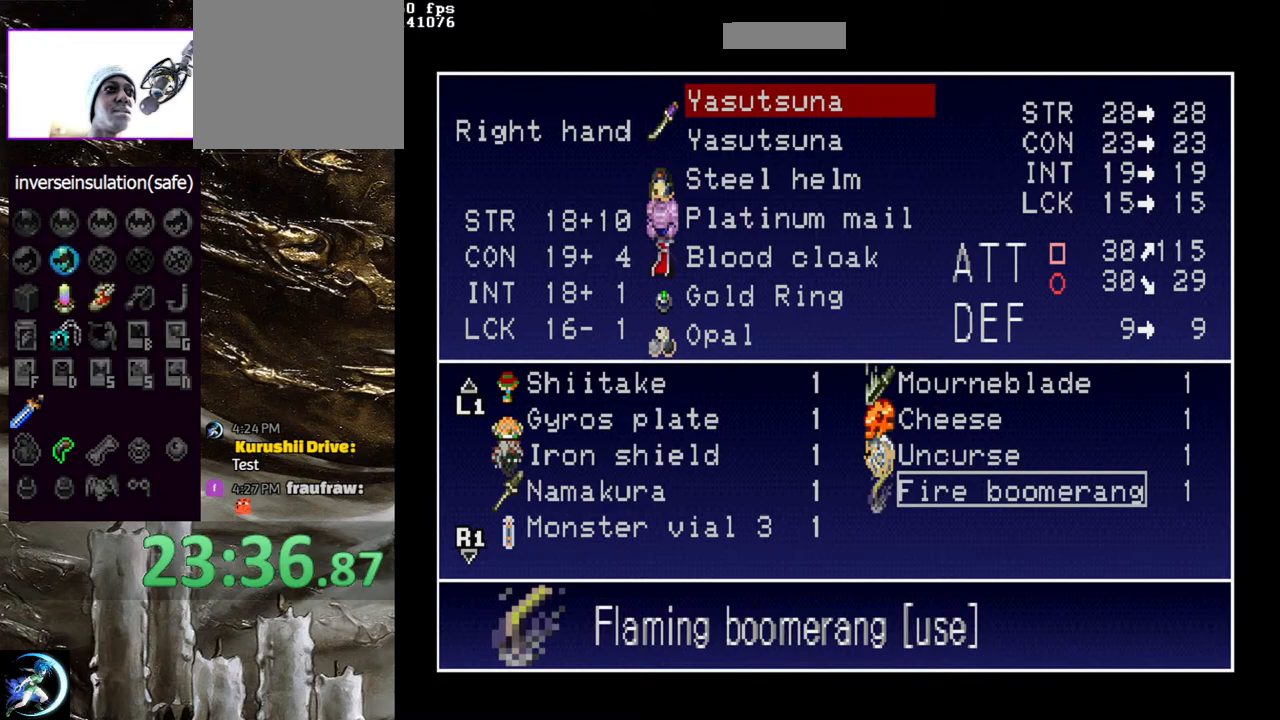
{"buttons": [], "left_stick": "center", "right_stick": "center", "events": [[83, "DPAD_UP", "down"], [183, "DPAD_UP", "up"], [283, "DPAD_UP", "down"], [383, "DPAD_UP", "up"]]}
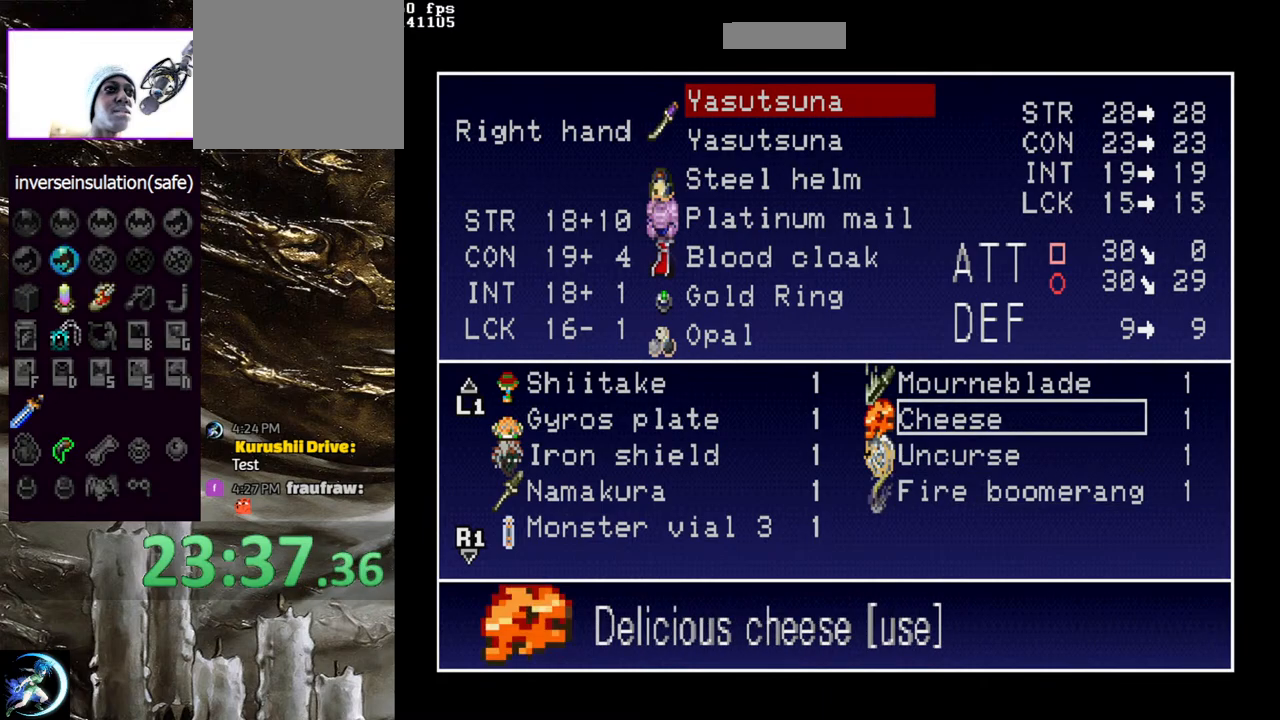
{"buttons": [], "left_stick": "center", "right_stick": "center", "events": [[117, "DPAD_UP", "down"], [217, "DPAD_UP", "up"], [317, "DPAD_UP", "down"], [417, "DPAD_UP", "up"]]}
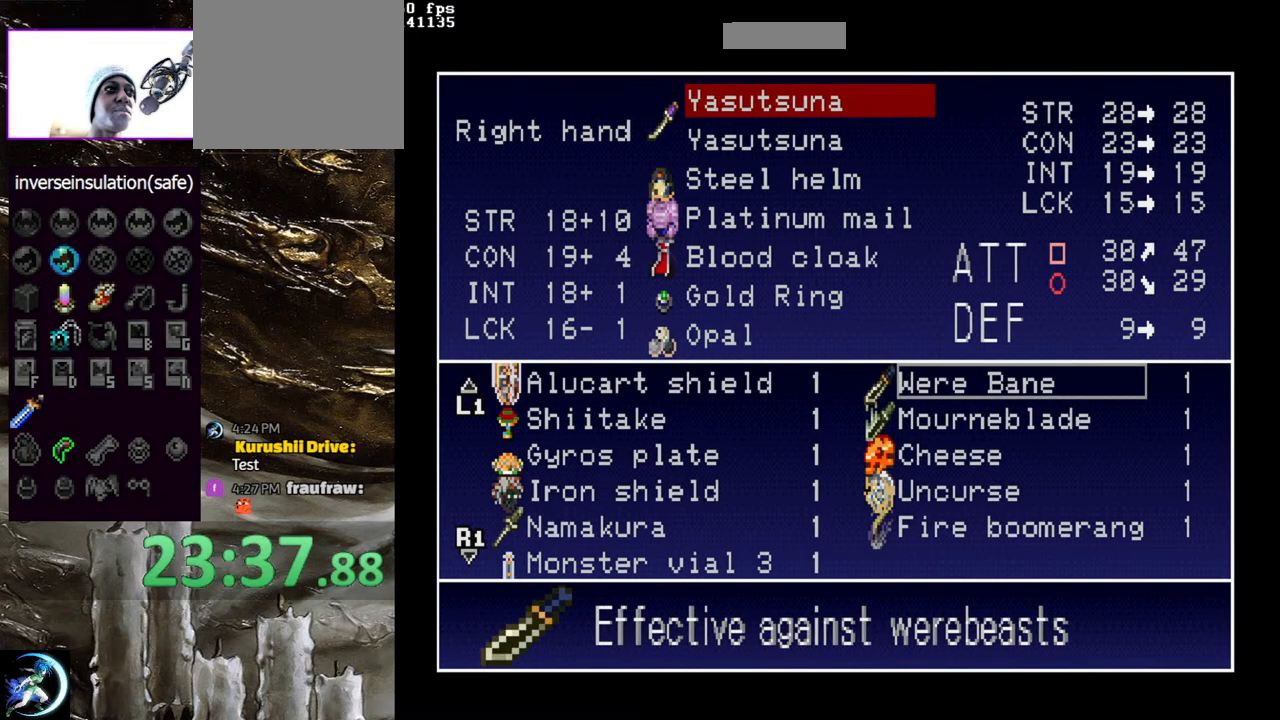
{"buttons": [], "left_stick": "center", "right_stick": "center", "events": [[17, "DPAD_UP", "down"], [100, "DPAD_UP", "up"], [417, "DPAD_DOWN", "down"], [500, "DPAD_DOWN", "up"]]}
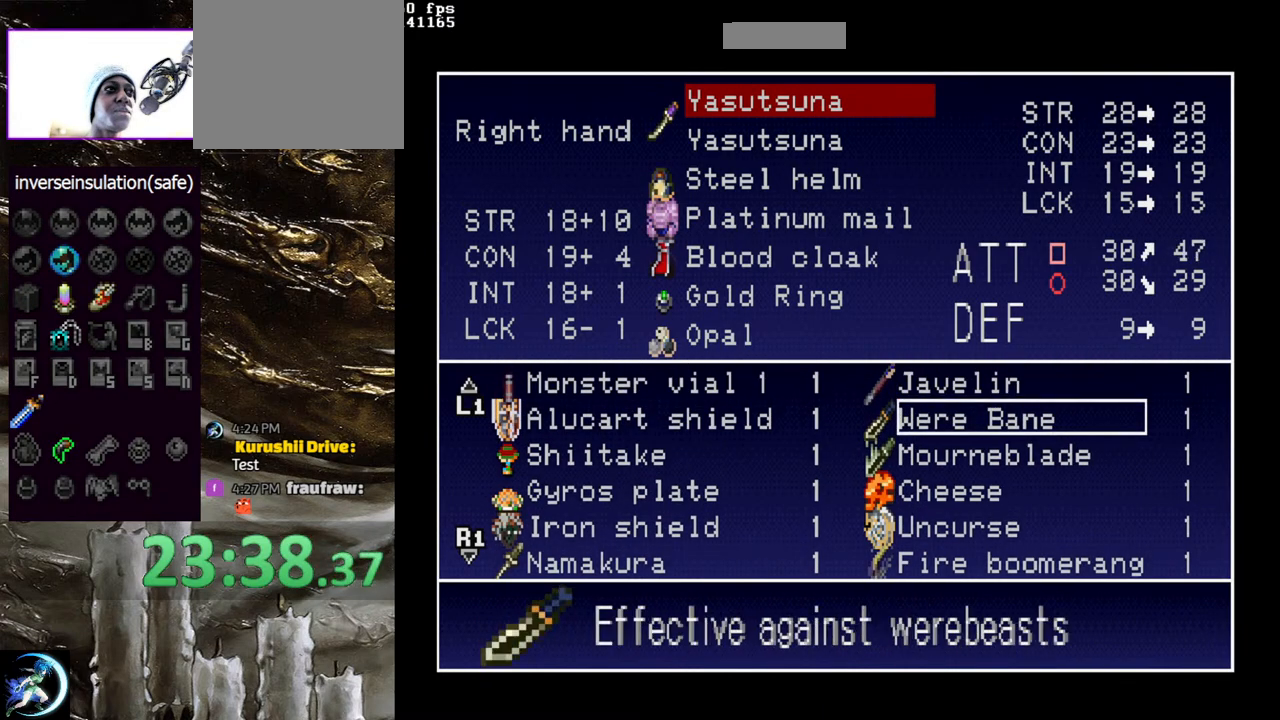
{"buttons": ["DPAD_UP"], "left_stick": "center", "right_stick": "center", "events": [[200, "DPAD_DOWN", "down"], [267, "DPAD_DOWN", "up"], [500, "DPAD_UP", "down"]]}
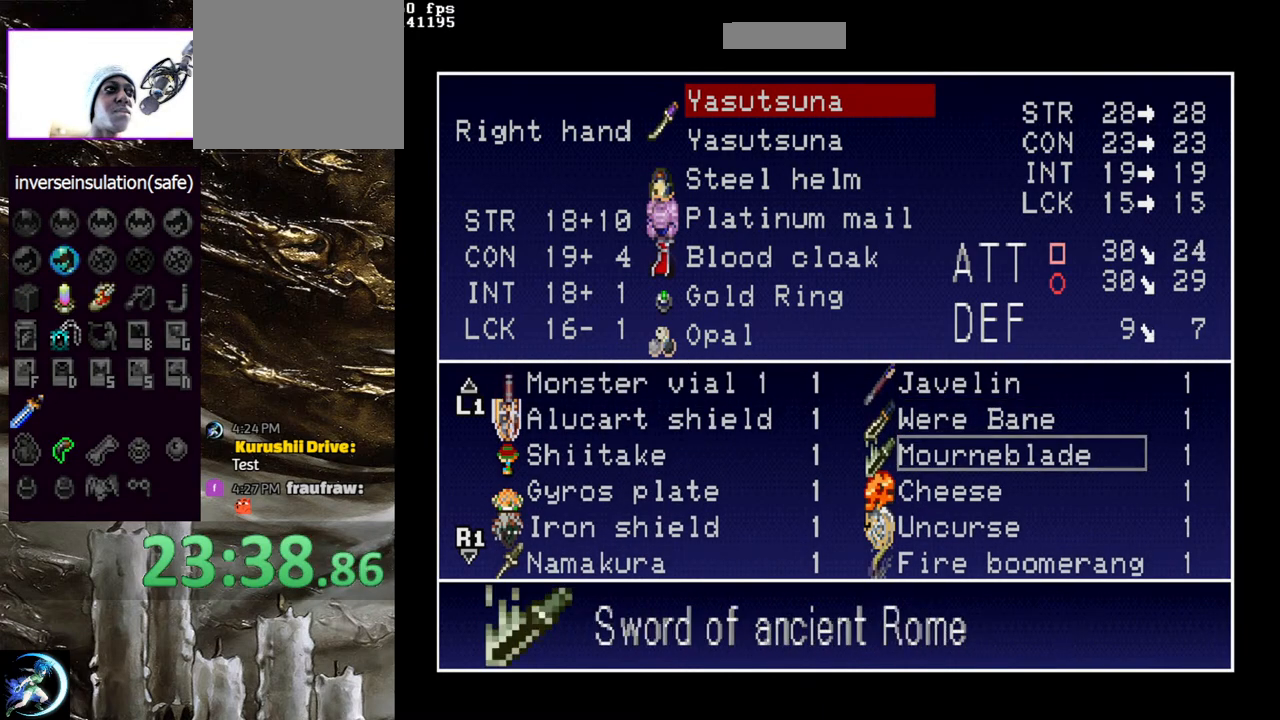
{"buttons": ["CROSS"], "left_stick": "center", "right_stick": "center", "events": [[83, "DPAD_UP", "up"], [433, "CROSS", "down"]]}
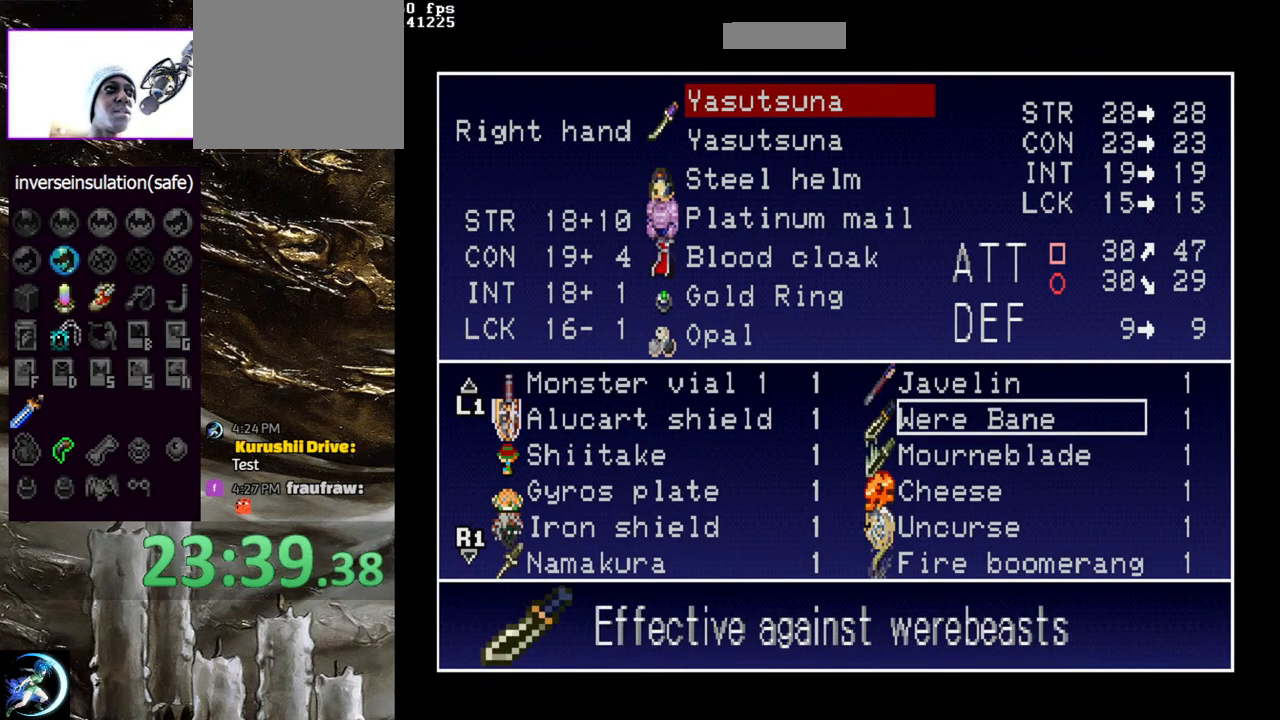
{"buttons": ["DPAD_DOWN"], "left_stick": "center", "right_stick": "center", "events": [[17, "CROSS", "up"], [250, "TRIANGLE", "down"], [350, "TRIANGLE", "up"], [483, "DPAD_DOWN", "down"]]}
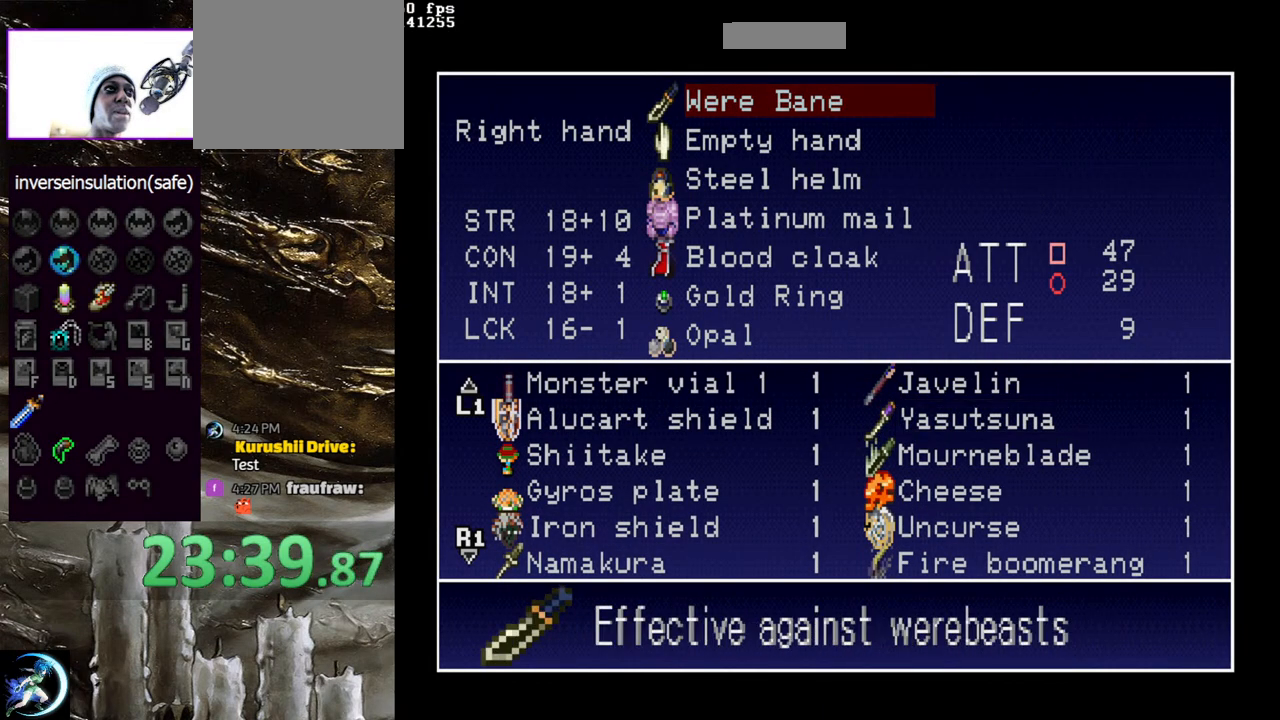
{"buttons": [], "left_stick": "center", "right_stick": "center", "events": [[50, "DPAD_DOWN", "up"], [200, "CROSS", "down"], [267, "CROSS", "up"], [433, "DPAD_DOWN", "down"], [450, "DPAD_DOWN", "up"]]}
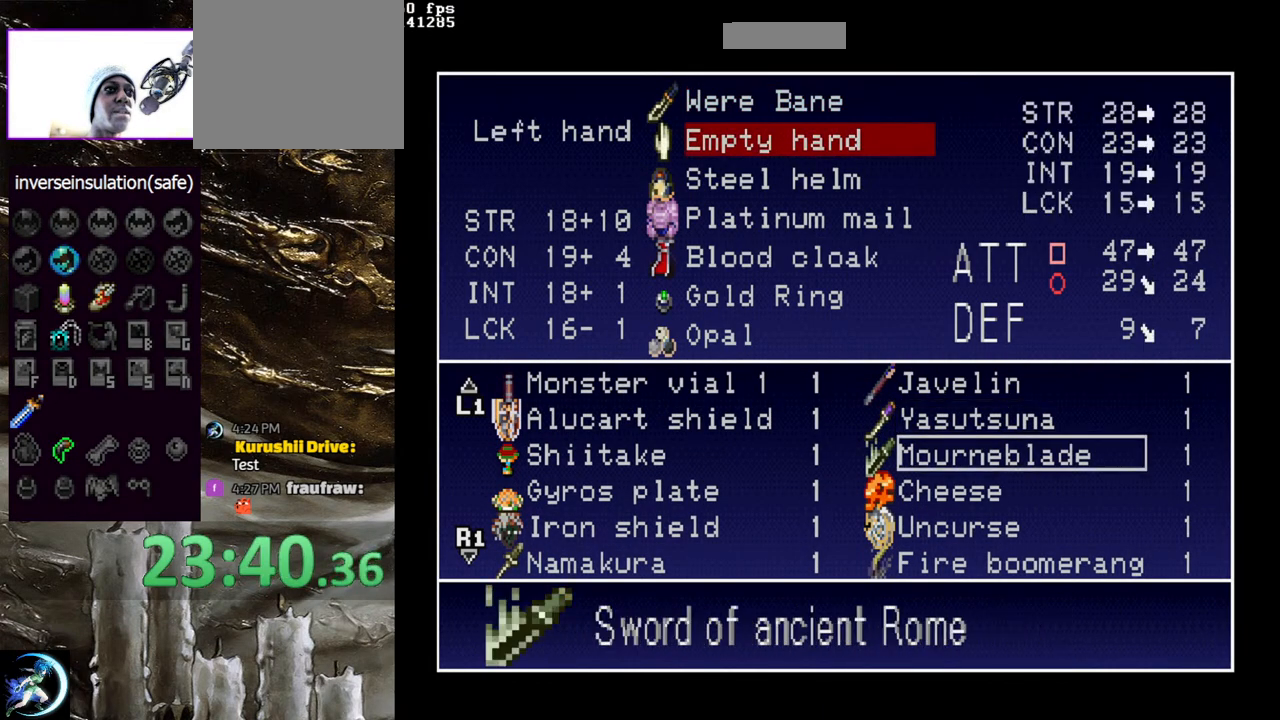
{"buttons": [], "left_stick": "center", "right_stick": "center", "events": [[200, "DPAD_DOWN", "down"], [283, "DPAD_DOWN", "up"], [383, "DPAD_DOWN", "down"], [433, "DPAD_DOWN", "up"]]}
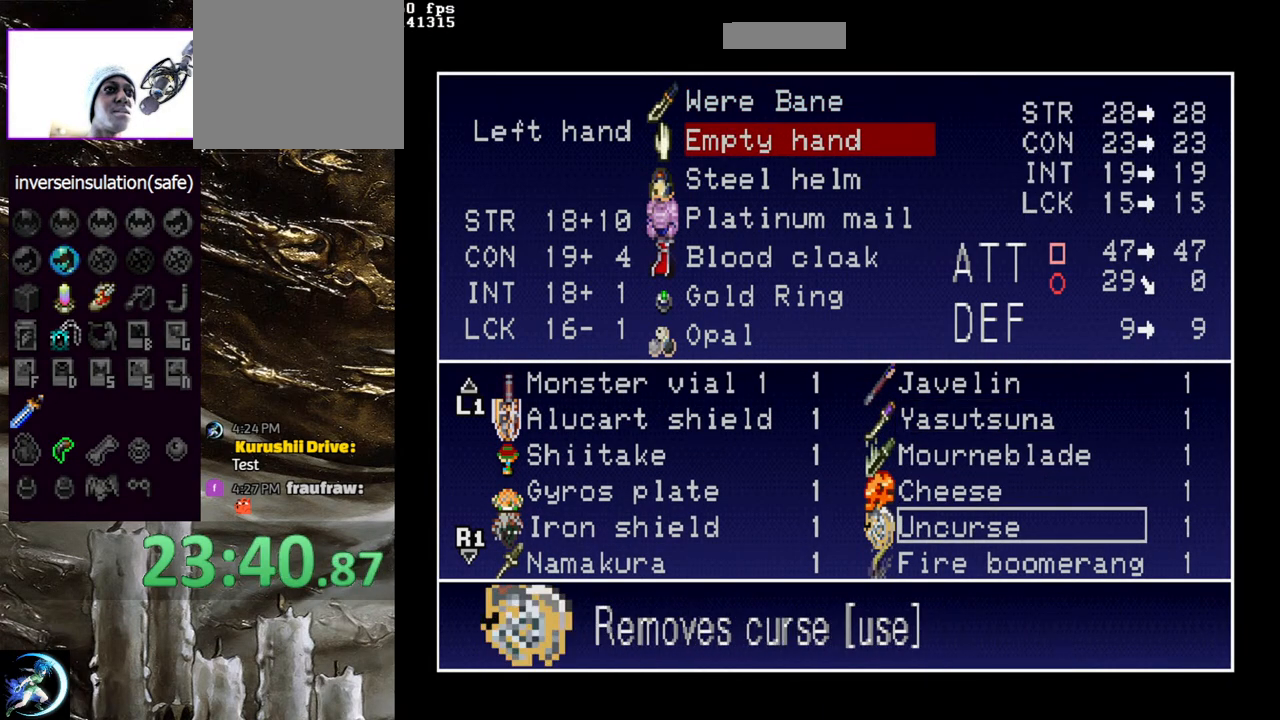
{"buttons": [], "left_stick": "center", "right_stick": "center", "events": [[83, "DPAD_LEFT", "down"], [167, "DPAD_LEFT", "up"]]}
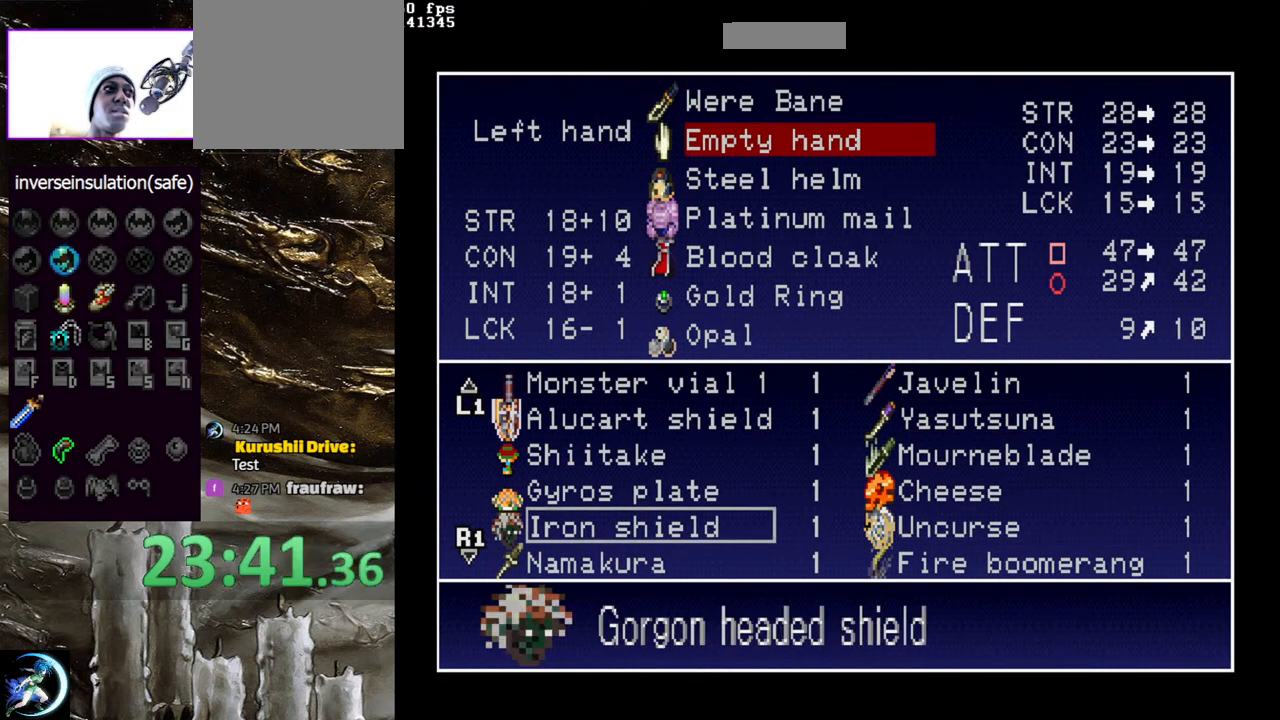
{"buttons": [], "left_stick": "center", "right_stick": "center", "events": []}
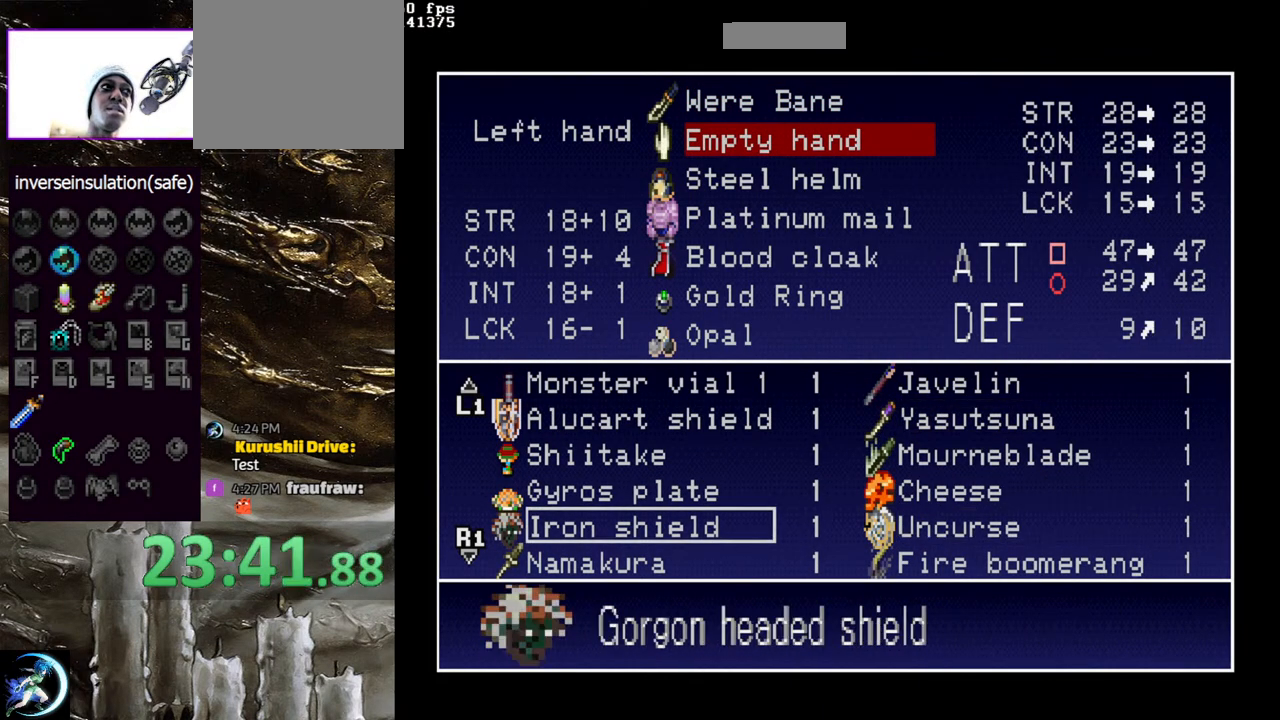
{"buttons": [], "left_stick": "center", "right_stick": "center", "events": []}
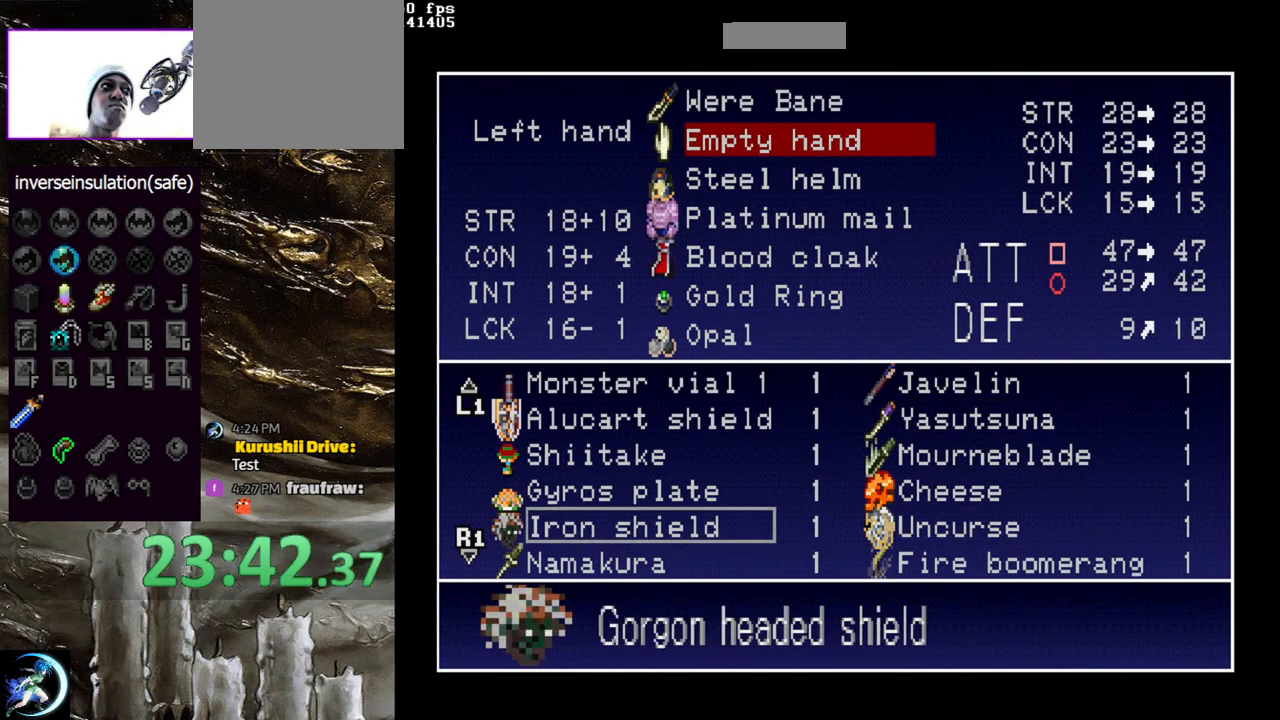
{"buttons": [], "left_stick": "center", "right_stick": "center", "events": []}
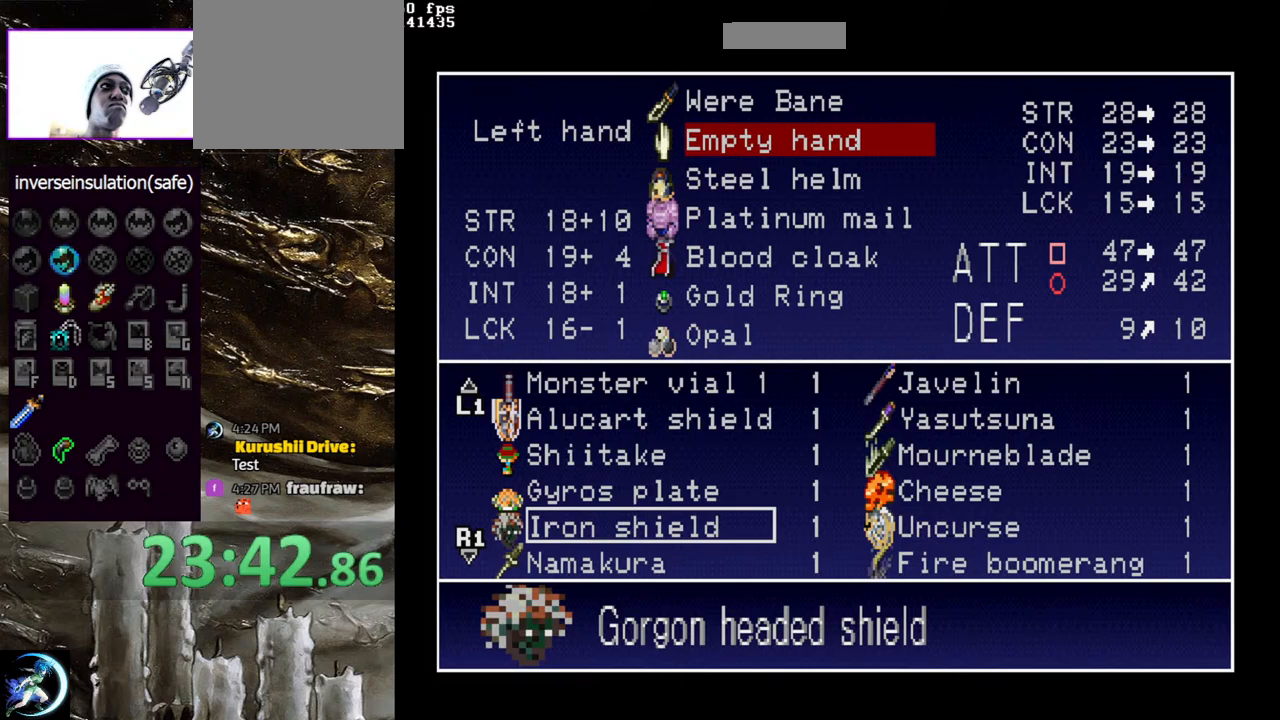
{"buttons": [], "left_stick": "center", "right_stick": "center", "events": []}
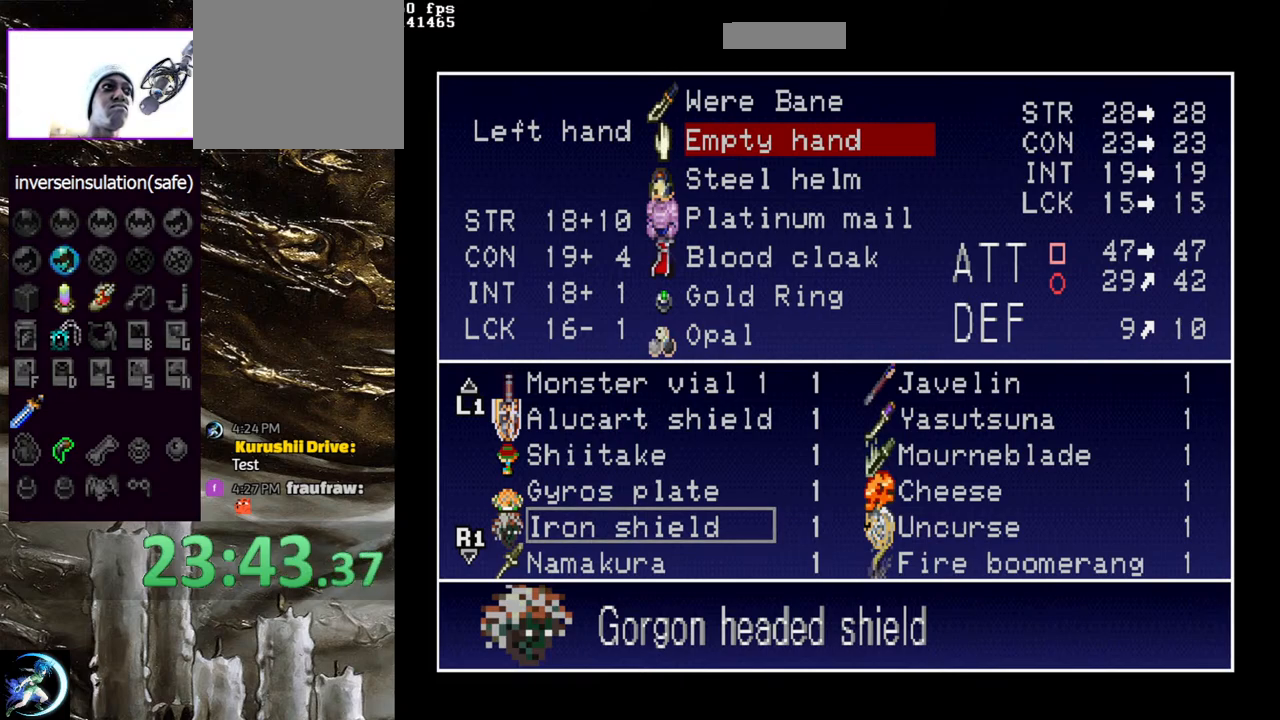
{"buttons": [], "left_stick": "center", "right_stick": "center", "events": []}
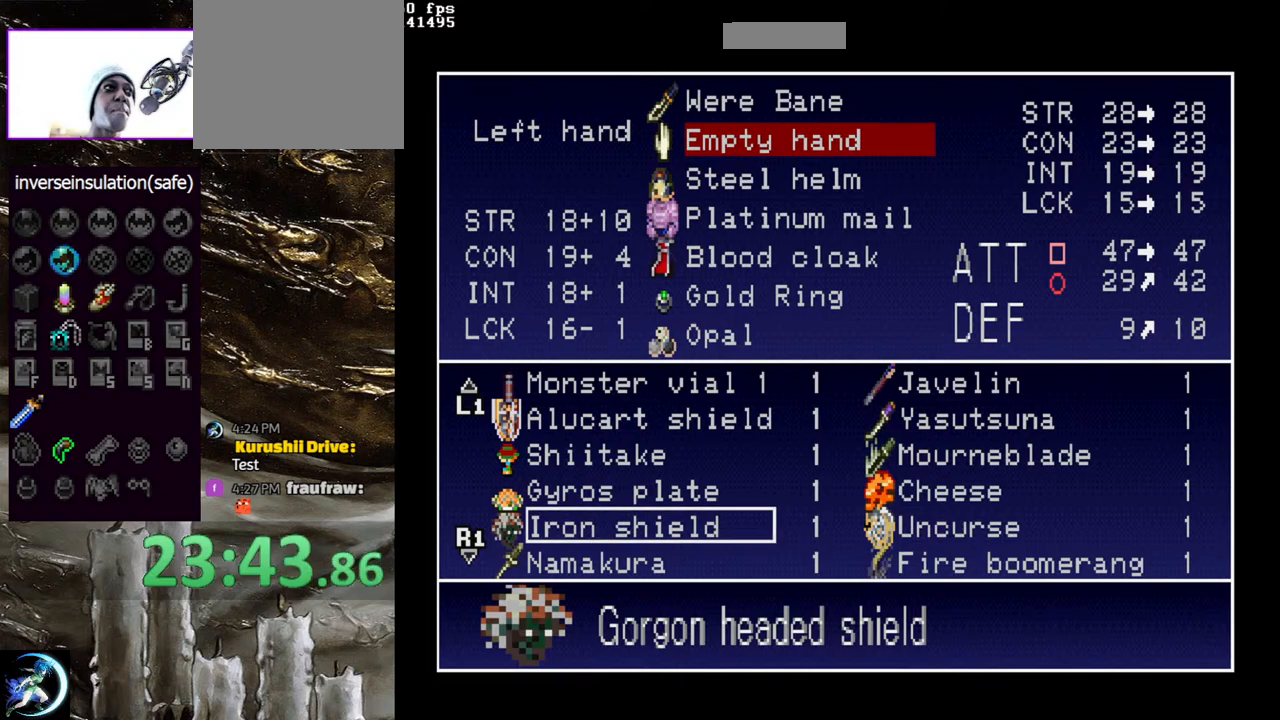
{"buttons": [], "left_stick": "center", "right_stick": "center", "events": []}
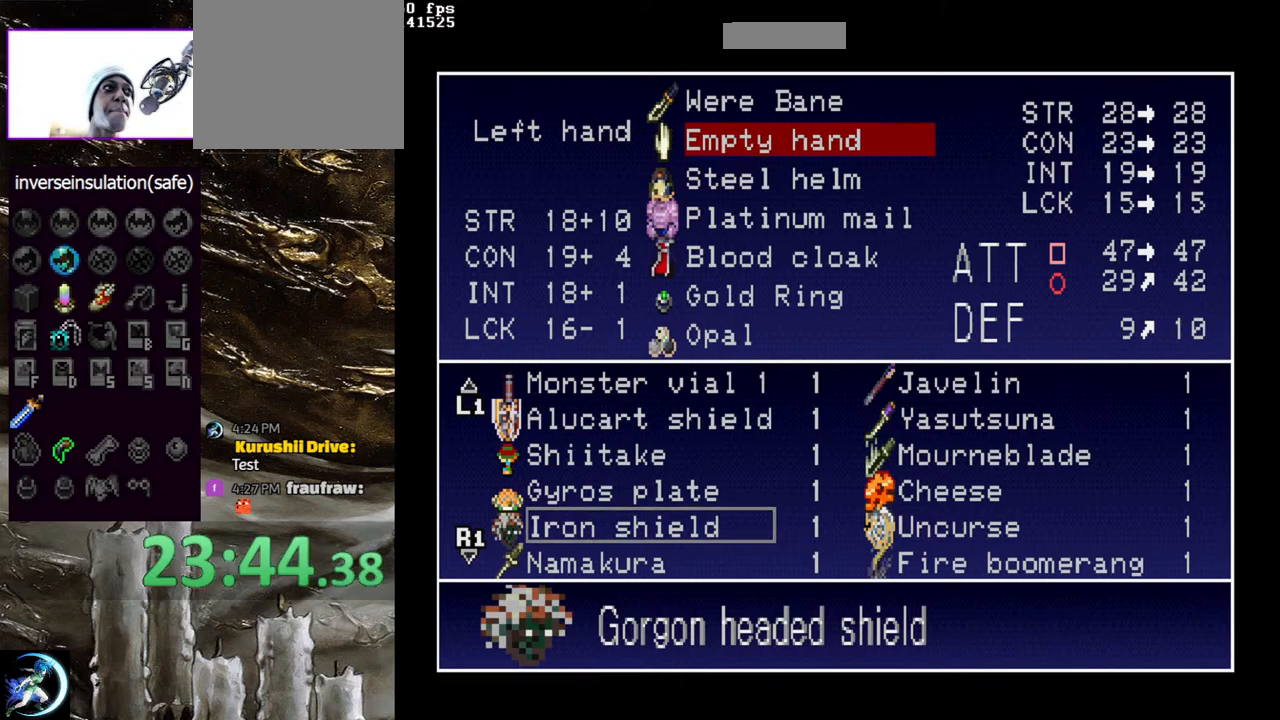
{"buttons": [], "left_stick": "center", "right_stick": "center", "events": []}
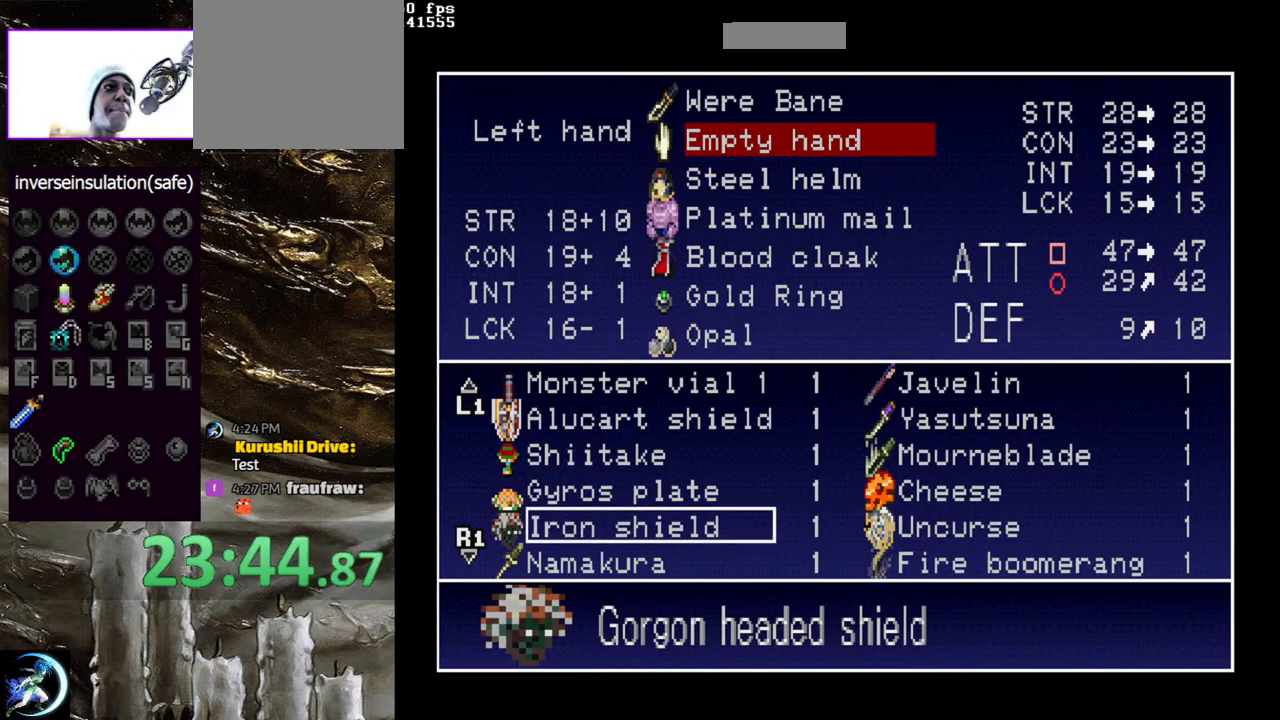
{"buttons": [], "left_stick": "center", "right_stick": "center", "events": []}
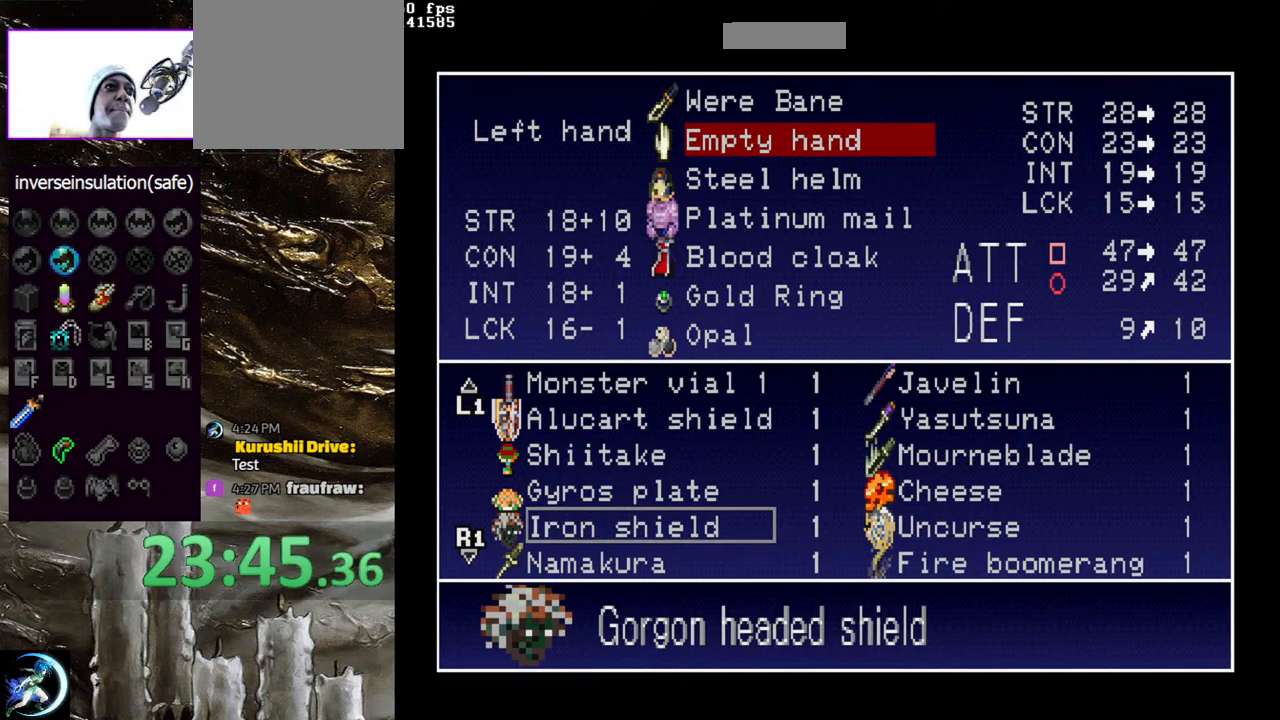
{"buttons": [], "left_stick": "center", "right_stick": "center", "events": [[33, "DPAD_UP", "down"], [133, "DPAD_UP", "up"], [217, "DPAD_UP", "down"], [300, "DPAD_UP", "up"], [383, "DPAD_UP", "down"], [450, "DPAD_UP", "up"]]}
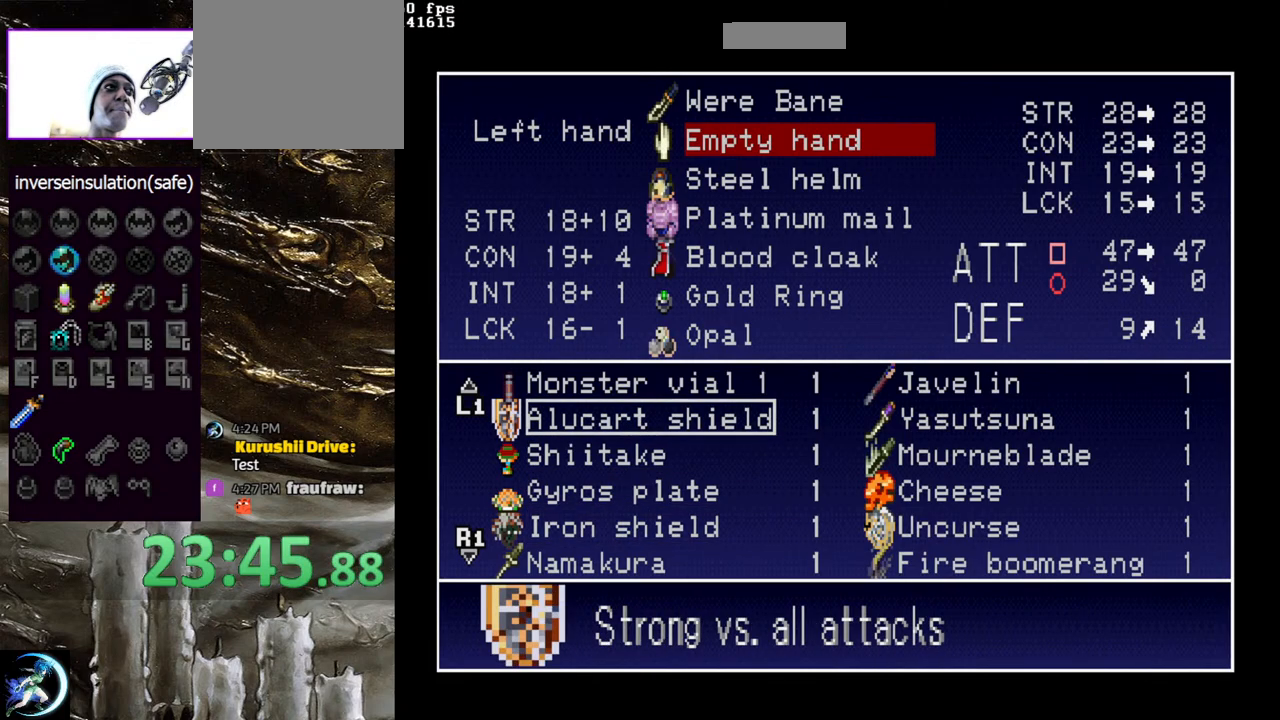
{"buttons": [], "left_stick": "center", "right_stick": "center", "events": []}
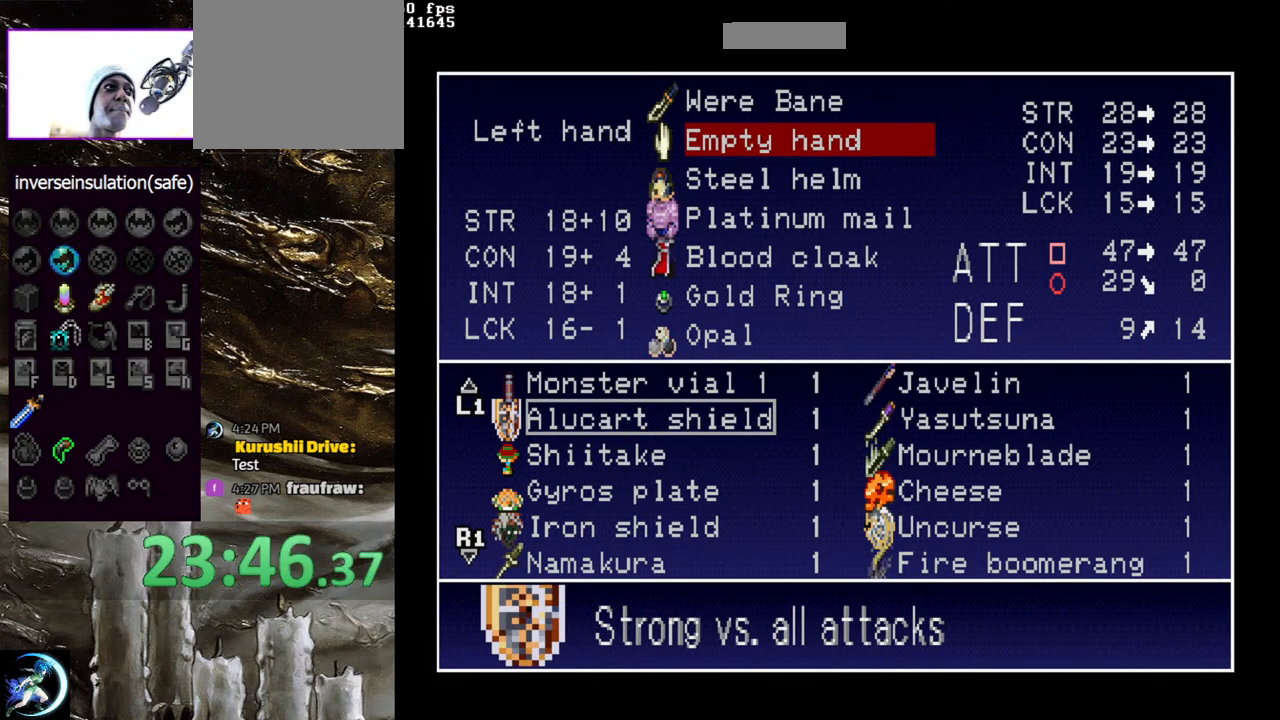
{"buttons": ["DPAD_DOWN"], "left_stick": "center", "right_stick": "center", "events": [[467, "DPAD_DOWN", "down"]]}
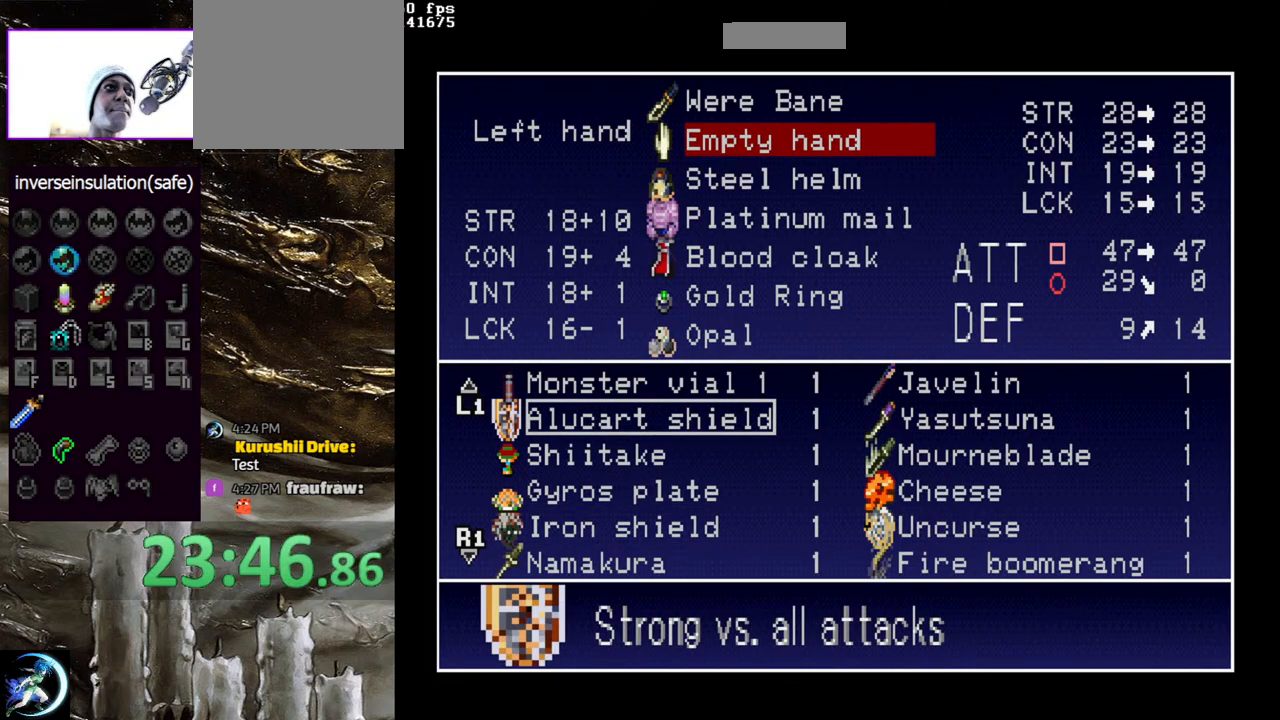
{"buttons": [], "left_stick": "center", "right_stick": "center", "events": [[17, "DPAD_DOWN", "up"], [133, "DPAD_DOWN", "down"], [150, "DPAD_DOWN", "up"], [300, "DPAD_DOWN", "down"], [383, "DPAD_DOWN", "up"]]}
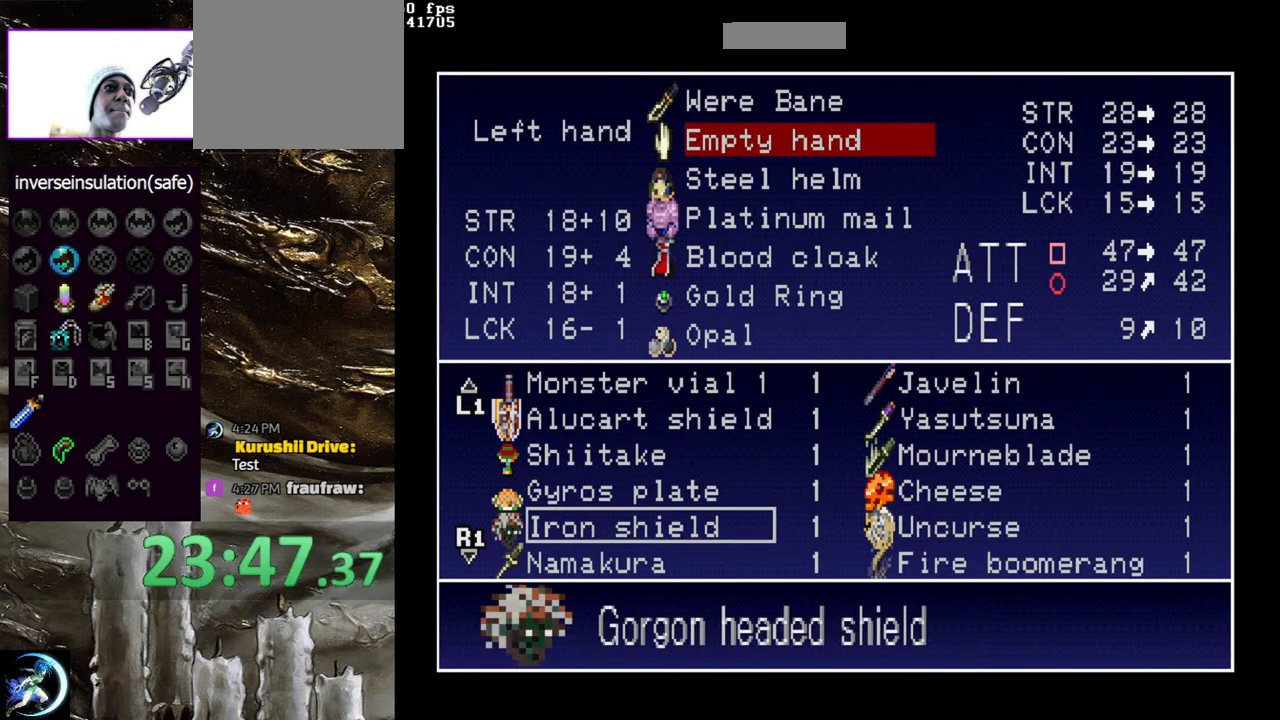
{"buttons": [], "left_stick": "center", "right_stick": "center", "events": [[400, "DPAD_UP", "down"], [450, "DPAD_UP", "up"]]}
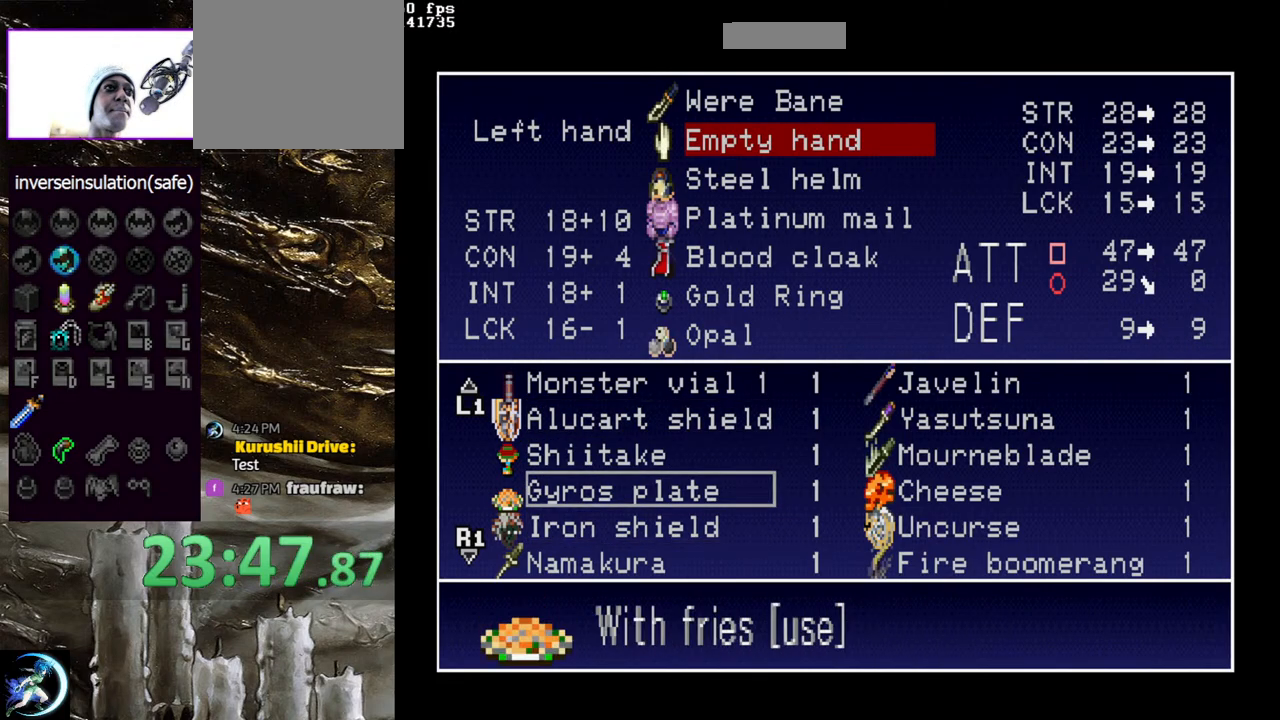
{"buttons": [], "left_stick": "center", "right_stick": "center", "events": [[33, "DPAD_UP", "down"], [133, "DPAD_UP", "up"], [267, "DPAD_UP", "down"], [350, "DPAD_UP", "up"]]}
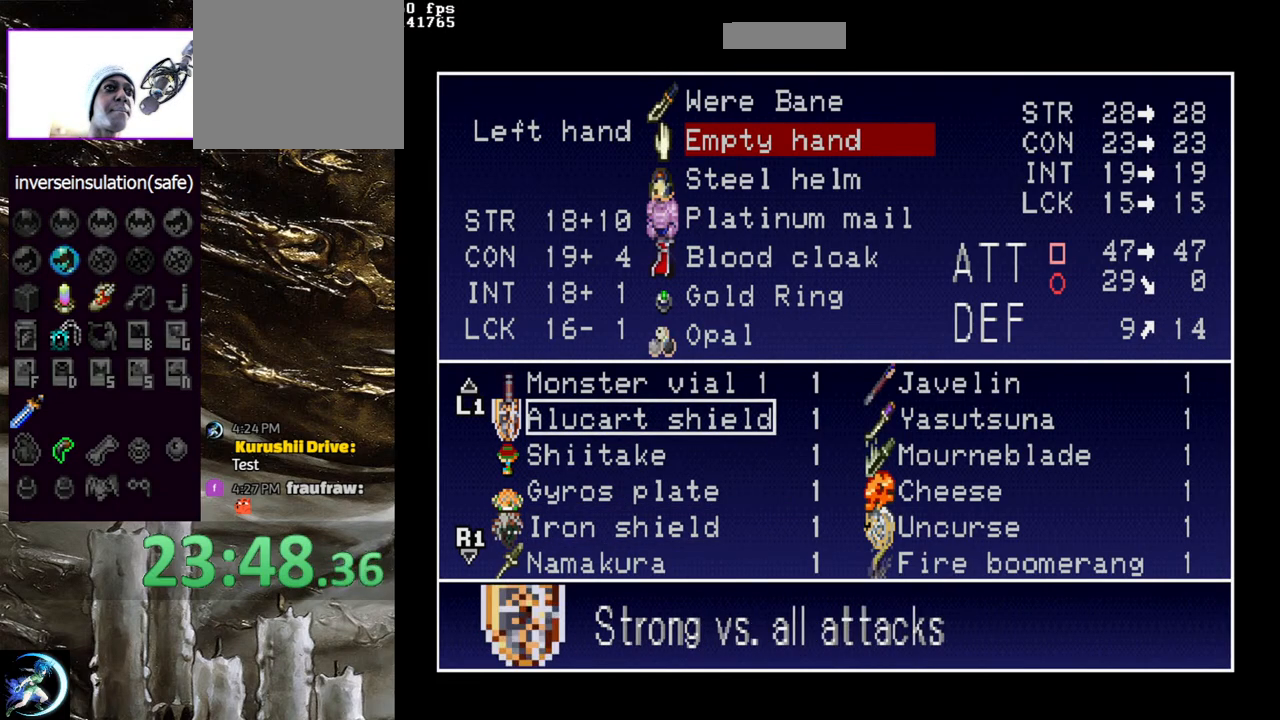
{"buttons": [], "left_stick": "center", "right_stick": "center", "events": [[367, "CROSS", "down"], [500, "CROSS", "up"]]}
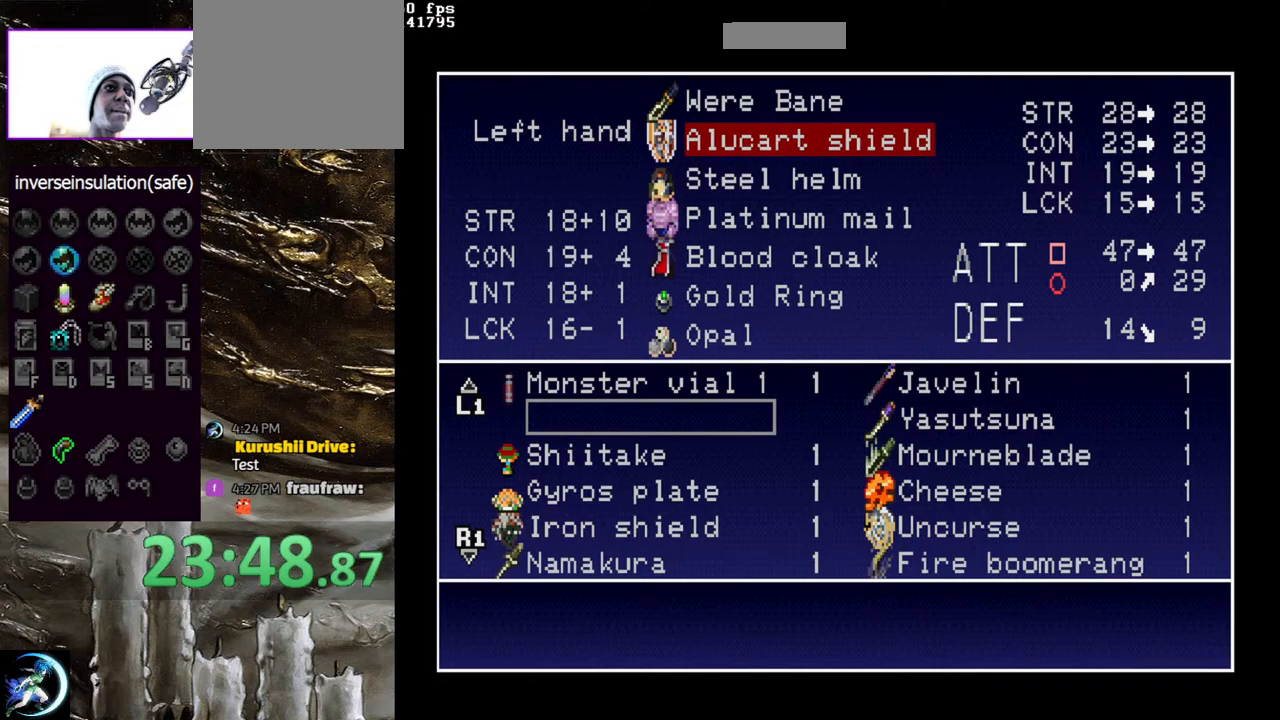
{"buttons": [], "left_stick": "center", "right_stick": "center", "events": []}
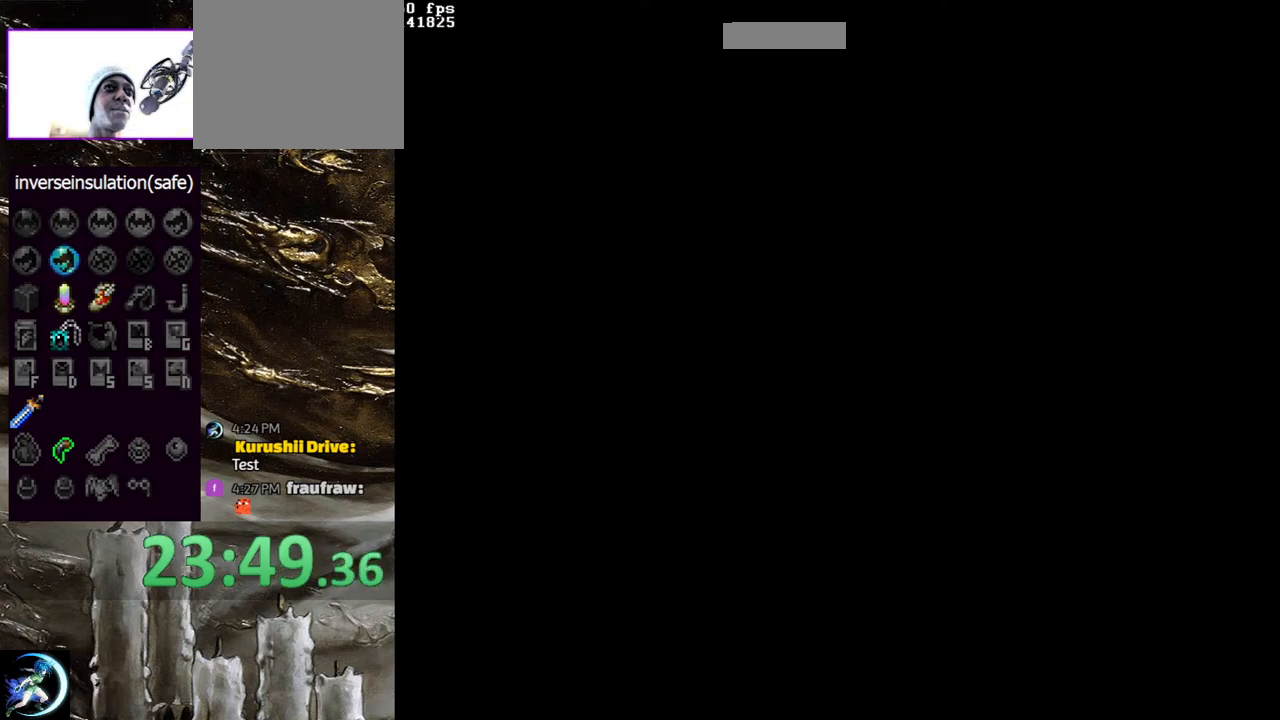
{"buttons": [], "left_stick": "center", "right_stick": "center", "events": []}
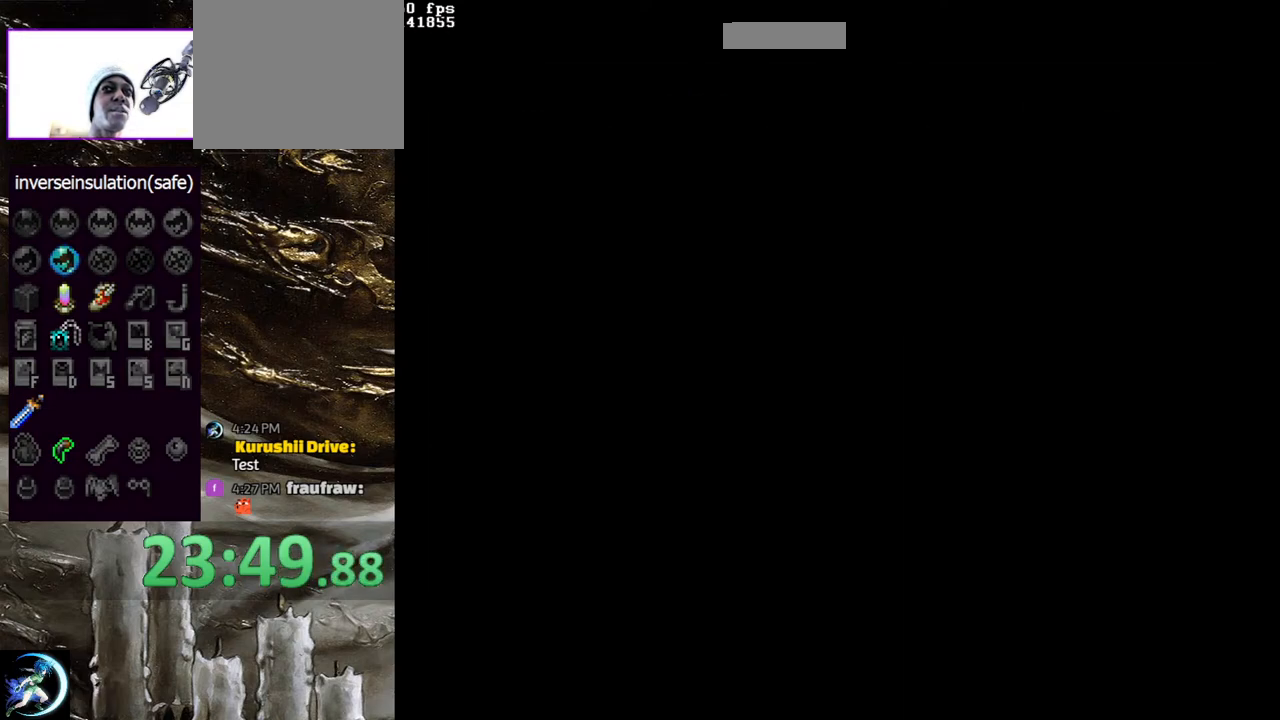
{"buttons": [], "left_stick": "center", "right_stick": "center", "events": [[150, "DPAD_LEFT", "down"], [300, "DPAD_LEFT", "up"]]}